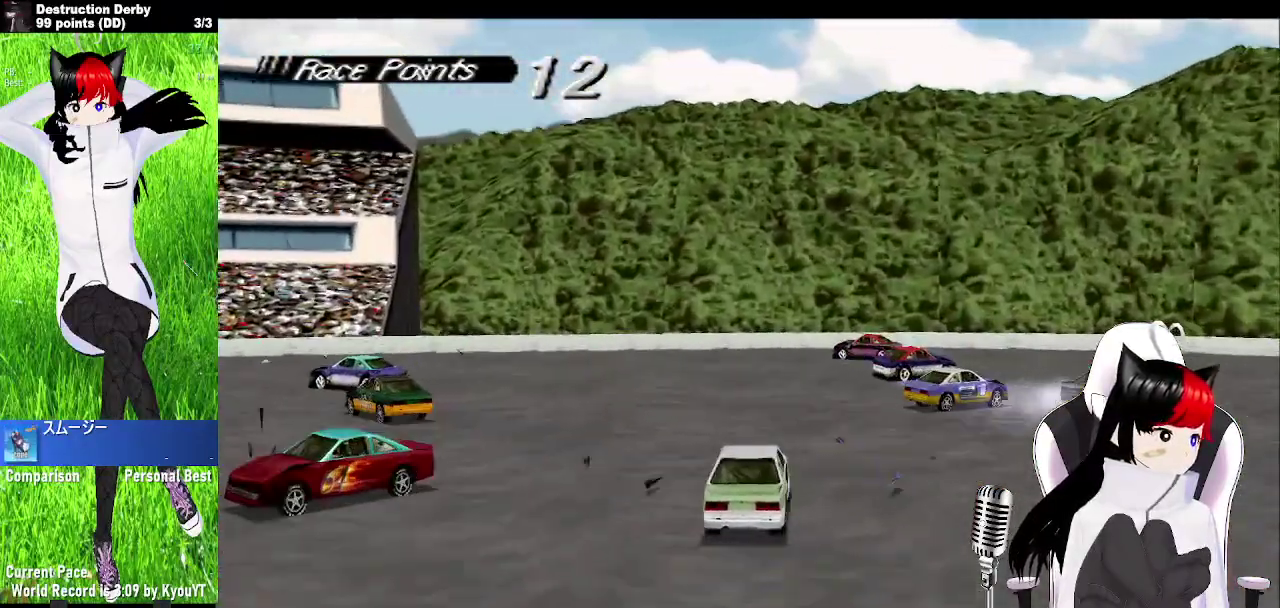
Gameplay with a controller (PlayStation layout); each line is a JSON object with the inputs held at the frame after it. "events" lists button and stick changes between this image and that frame as [ms after this image, input, new state], when the widget could be followed in between. Not read: L3 R3 right_stick.
{"buttons": ["CROSS", "DPAD_LEFT"], "left_stick": "center", "events": [[217, "DPAD_RIGHT", "up"], [233, "DPAD_LEFT", "down"]]}
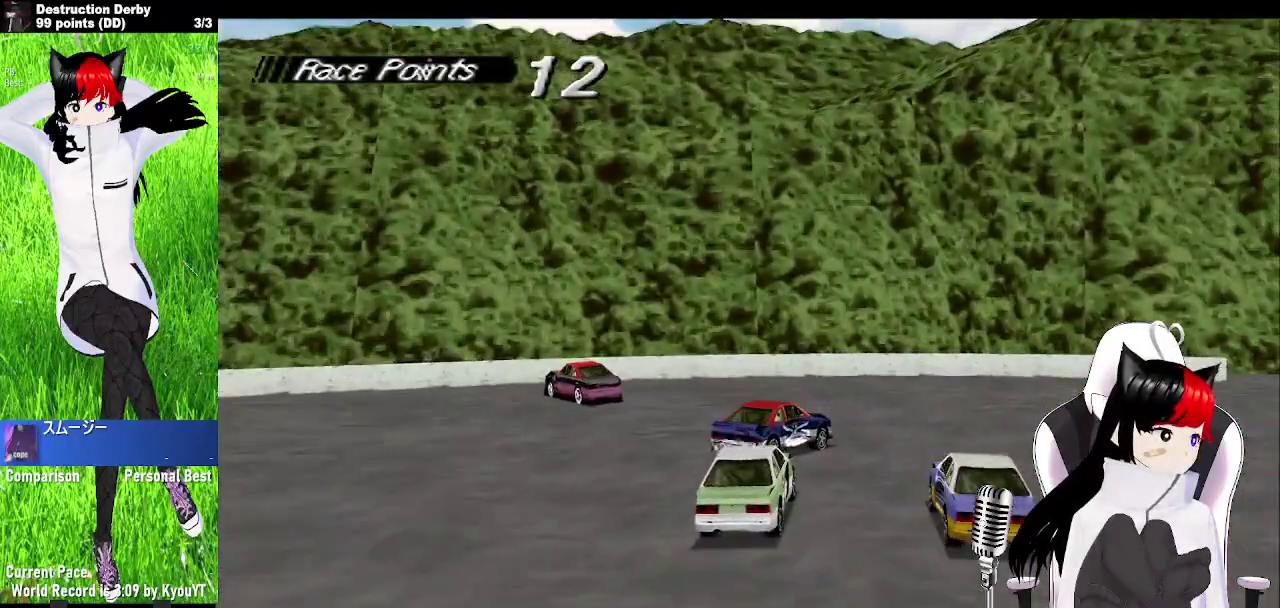
{"buttons": ["SQUARE"], "left_stick": "center", "events": [[200, "DPAD_LEFT", "up"], [250, "CROSS", "up"], [367, "SQUARE", "down"]]}
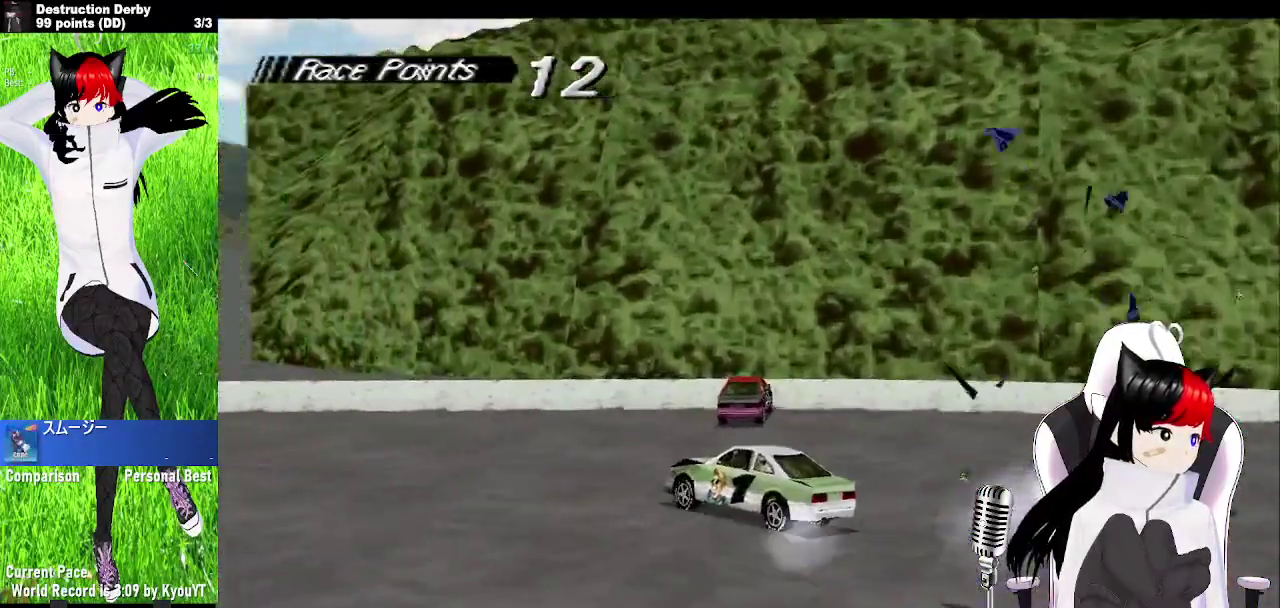
{"buttons": ["CROSS"], "left_stick": "center", "events": [[333, "CROSS", "down"], [333, "SQUARE", "up"]]}
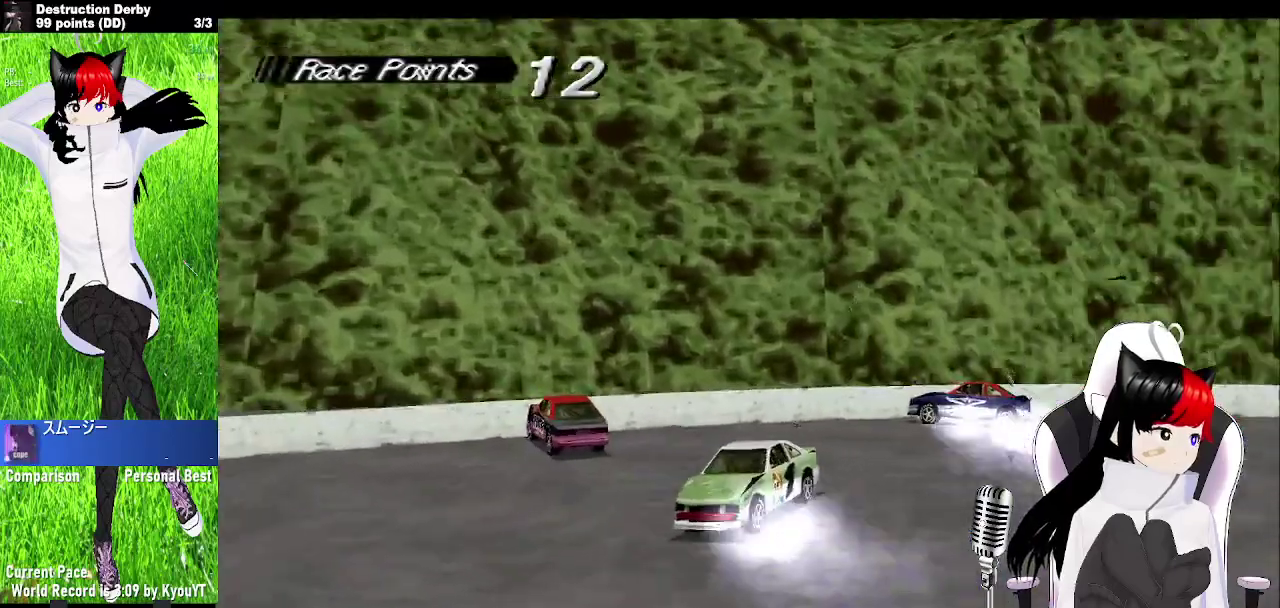
{"buttons": ["CROSS"], "left_stick": "center", "events": []}
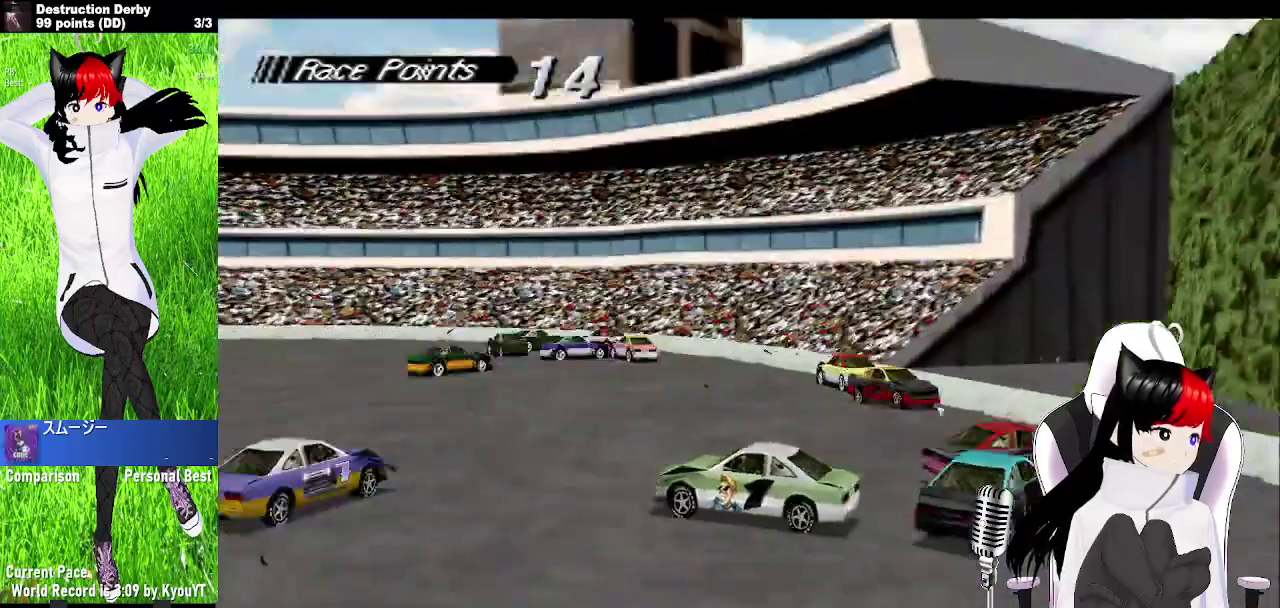
{"buttons": ["CROSS"], "left_stick": "center", "events": []}
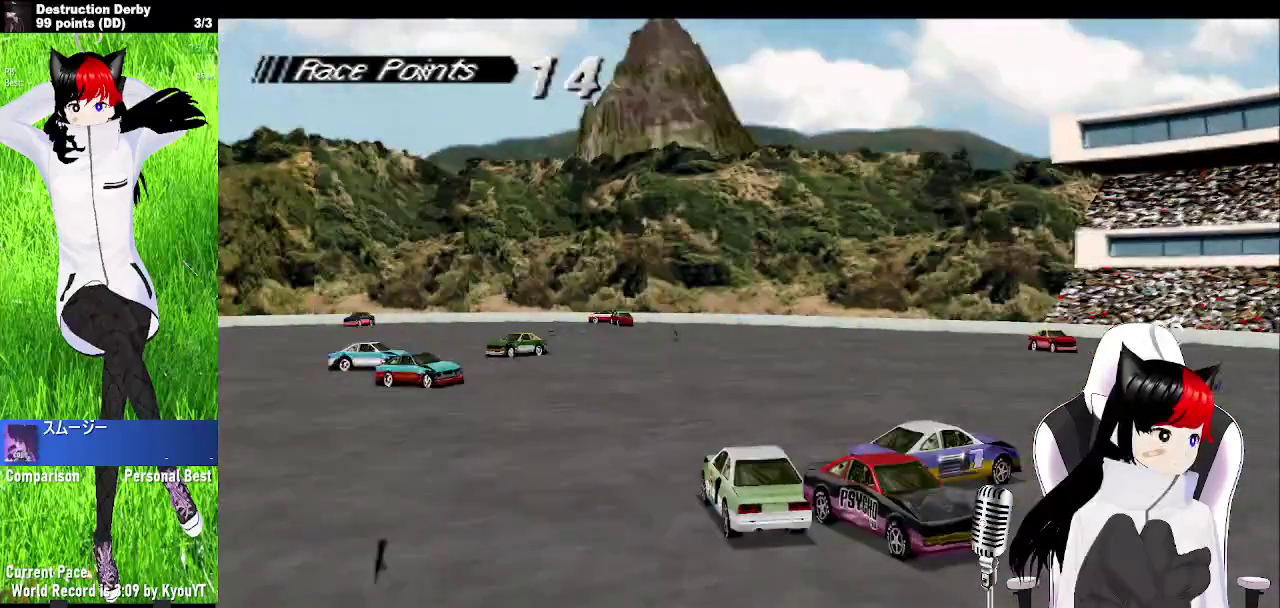
{"buttons": ["CROSS", "DPAD_LEFT"], "left_stick": "center", "events": [[483, "DPAD_LEFT", "down"]]}
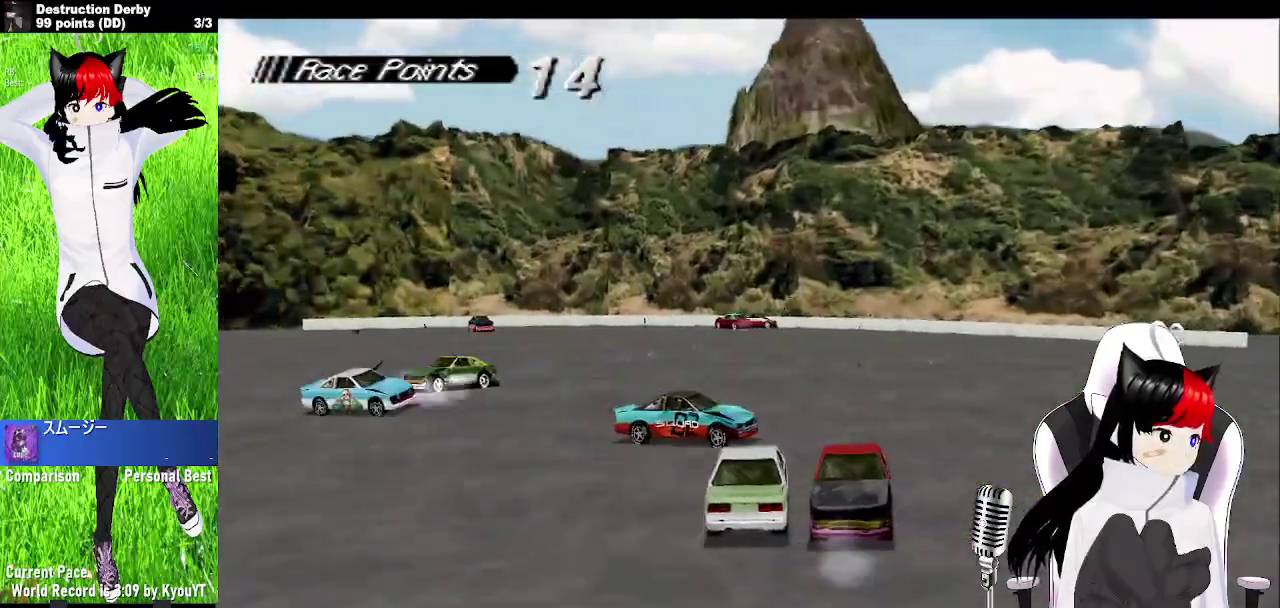
{"buttons": ["CROSS", "DPAD_LEFT"], "left_stick": "center", "events": [[133, "DPAD_LEFT", "up"], [333, "DPAD_LEFT", "down"]]}
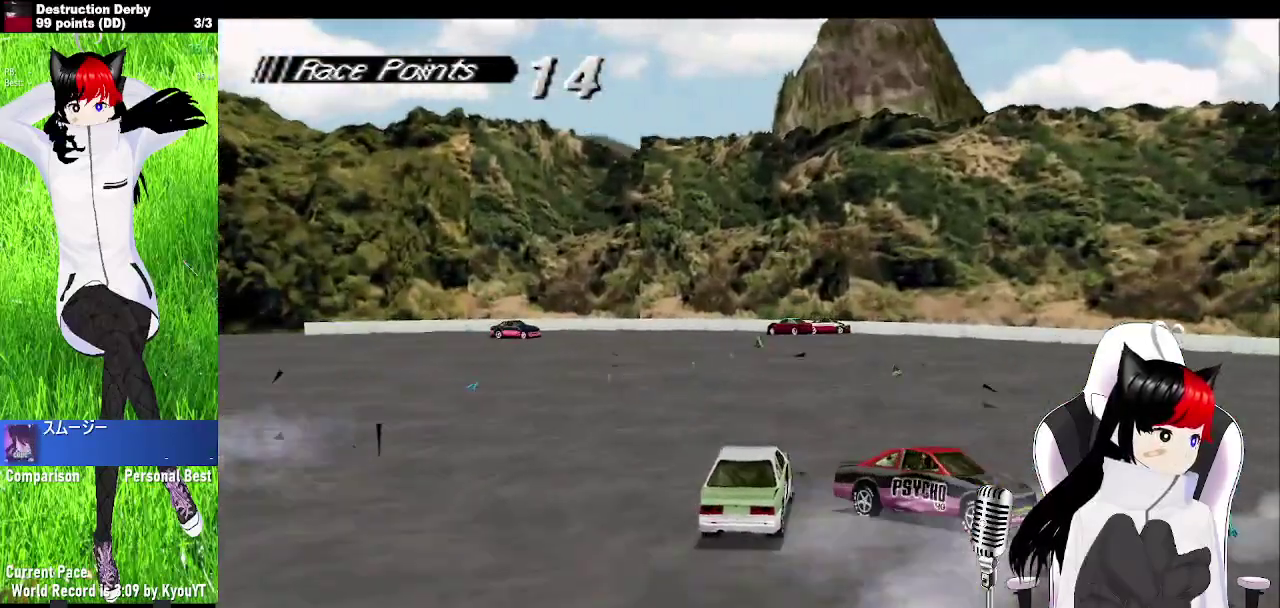
{"buttons": ["CROSS"], "left_stick": "center", "events": [[200, "DPAD_LEFT", "up"]]}
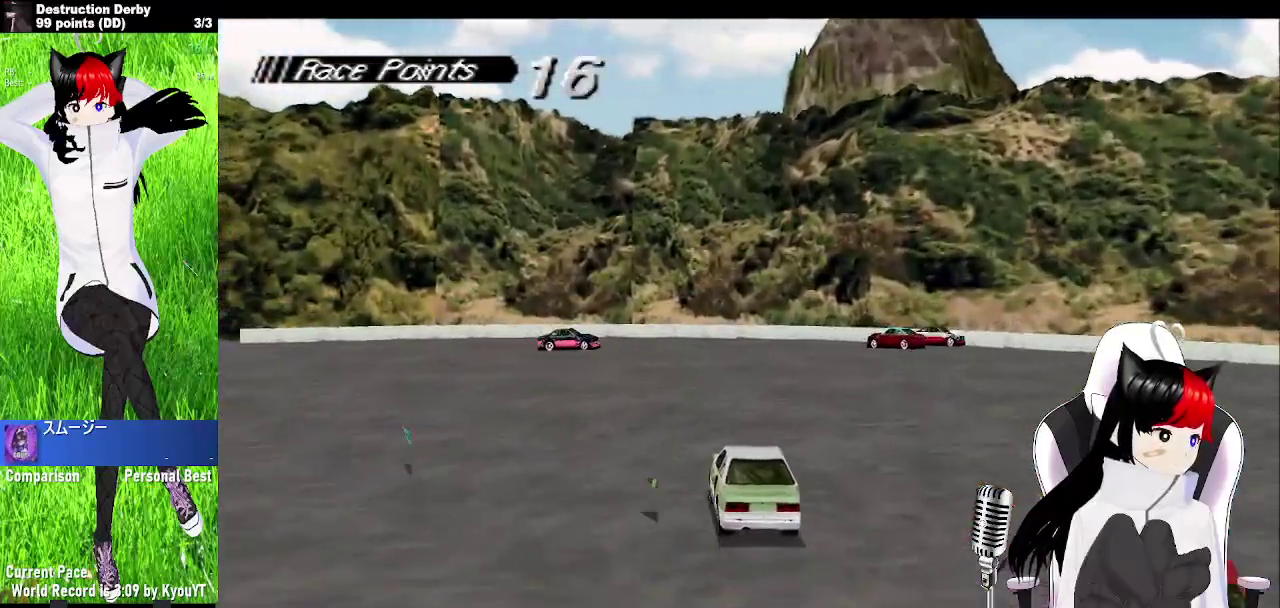
{"buttons": ["CROSS", "SQUARE", "DPAD_RIGHT"], "left_stick": "center", "events": [[217, "DPAD_RIGHT", "down"], [500, "SQUARE", "down"]]}
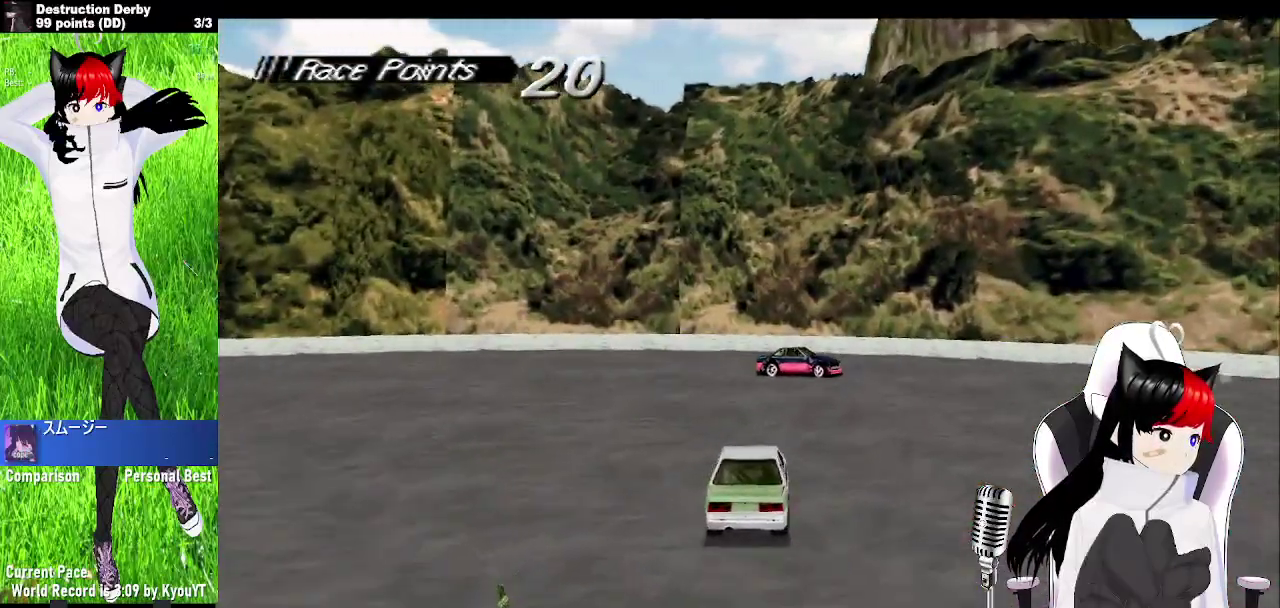
{"buttons": ["CROSS", "DPAD_RIGHT"], "left_stick": "center", "events": [[17, "CROSS", "up"], [300, "SQUARE", "up"], [500, "CROSS", "down"]]}
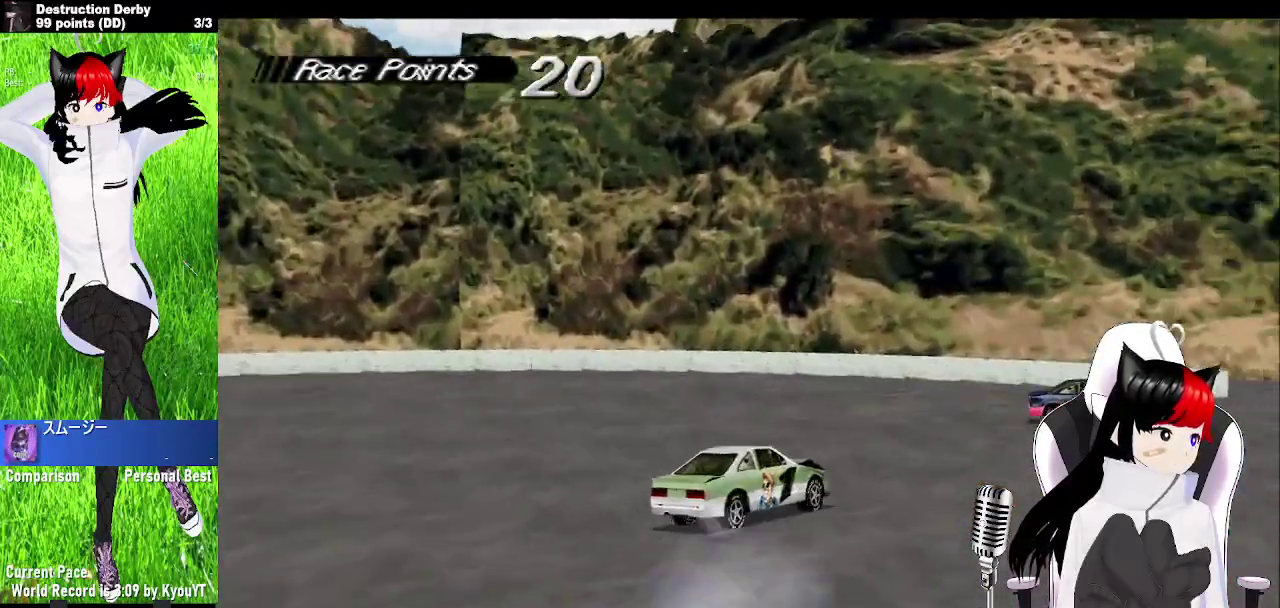
{"buttons": ["CROSS", "DPAD_RIGHT"], "left_stick": "center", "events": []}
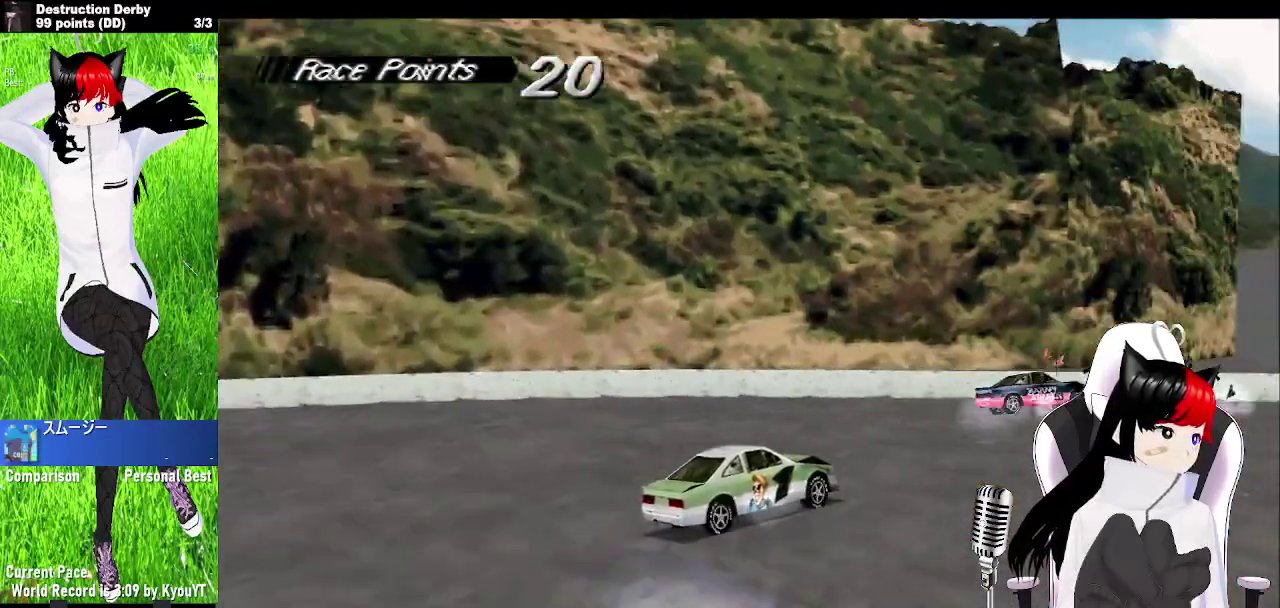
{"buttons": ["CROSS"], "left_stick": "center", "events": [[250, "DPAD_RIGHT", "up"]]}
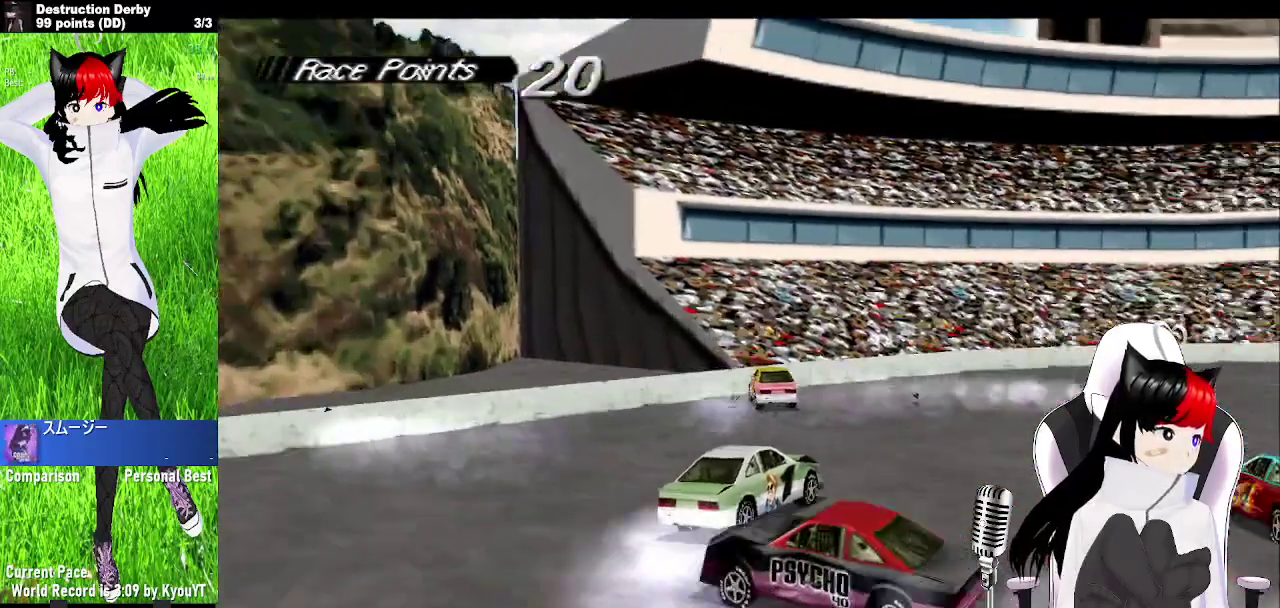
{"buttons": ["CROSS", "DPAD_RIGHT"], "left_stick": "center", "events": [[83, "DPAD_RIGHT", "down"]]}
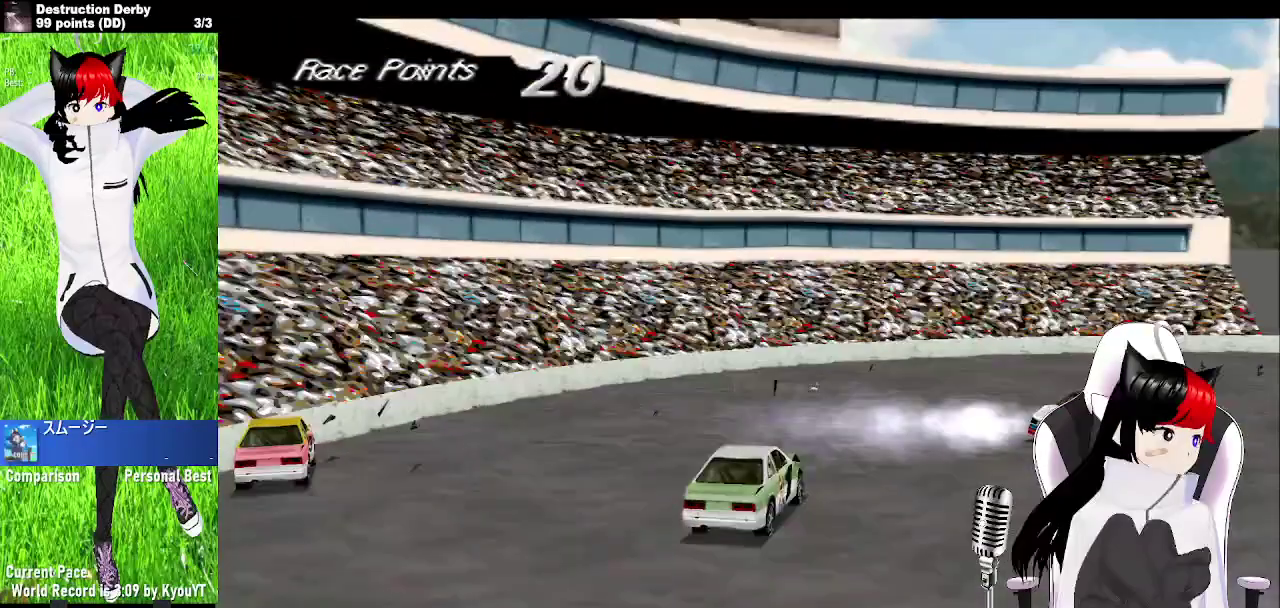
{"buttons": ["CROSS"], "left_stick": "center", "events": [[100, "CROSS", "up"], [217, "CROSS", "down"], [450, "DPAD_RIGHT", "up"]]}
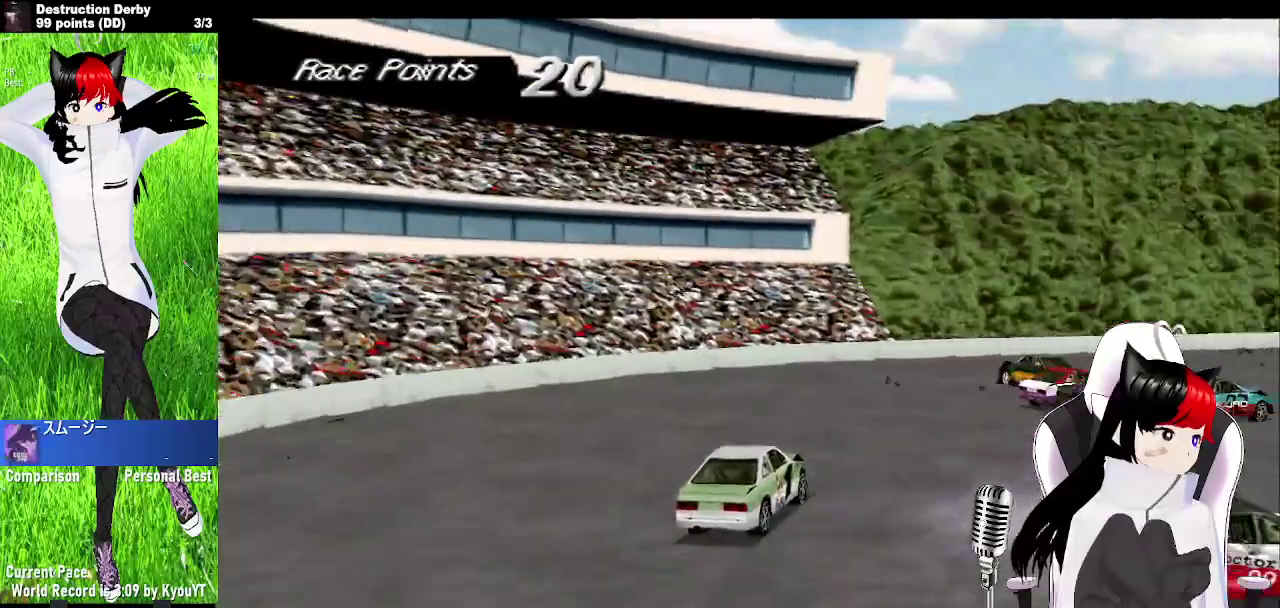
{"buttons": ["CROSS"], "left_stick": "center", "events": [[17, "DPAD_RIGHT", "down"], [300, "DPAD_RIGHT", "up"], [367, "DPAD_RIGHT", "down"], [500, "DPAD_RIGHT", "up"]]}
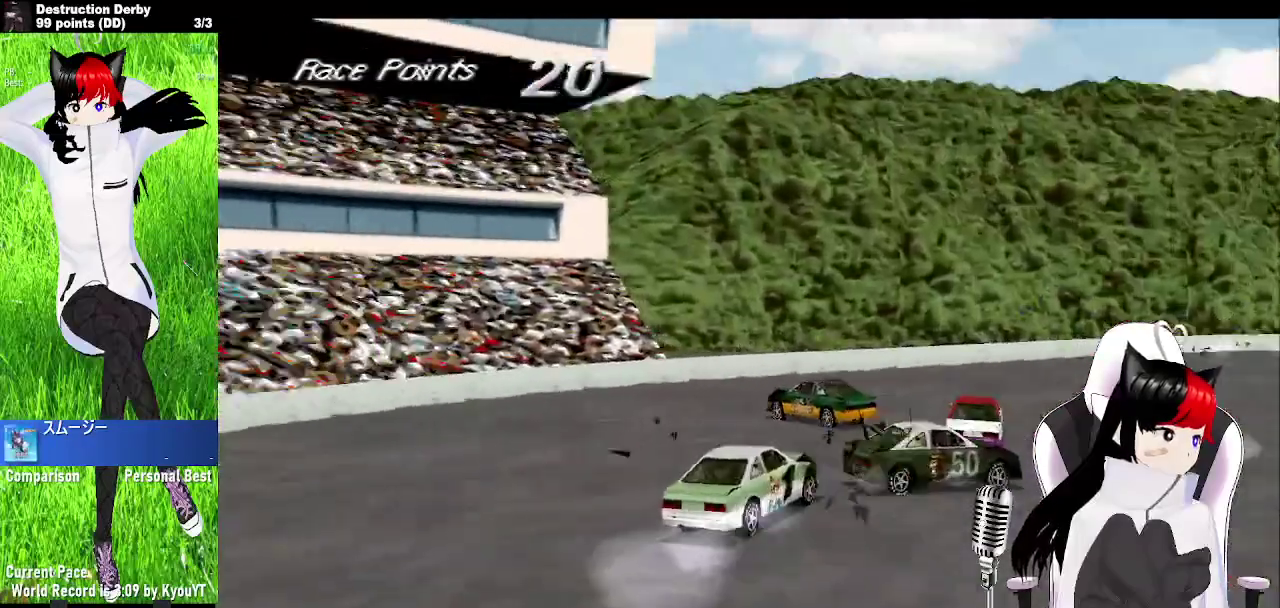
{"buttons": ["CROSS", "DPAD_RIGHT"], "left_stick": "center", "events": [[250, "DPAD_RIGHT", "down"]]}
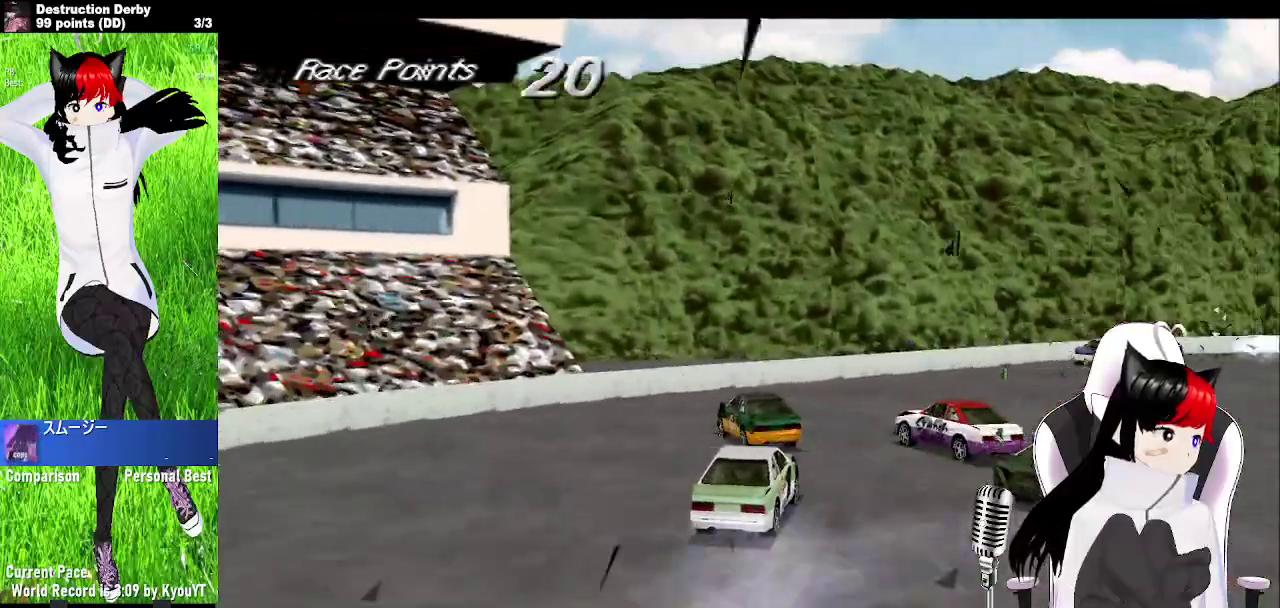
{"buttons": ["CROSS"], "left_stick": "center", "events": [[433, "DPAD_RIGHT", "up"]]}
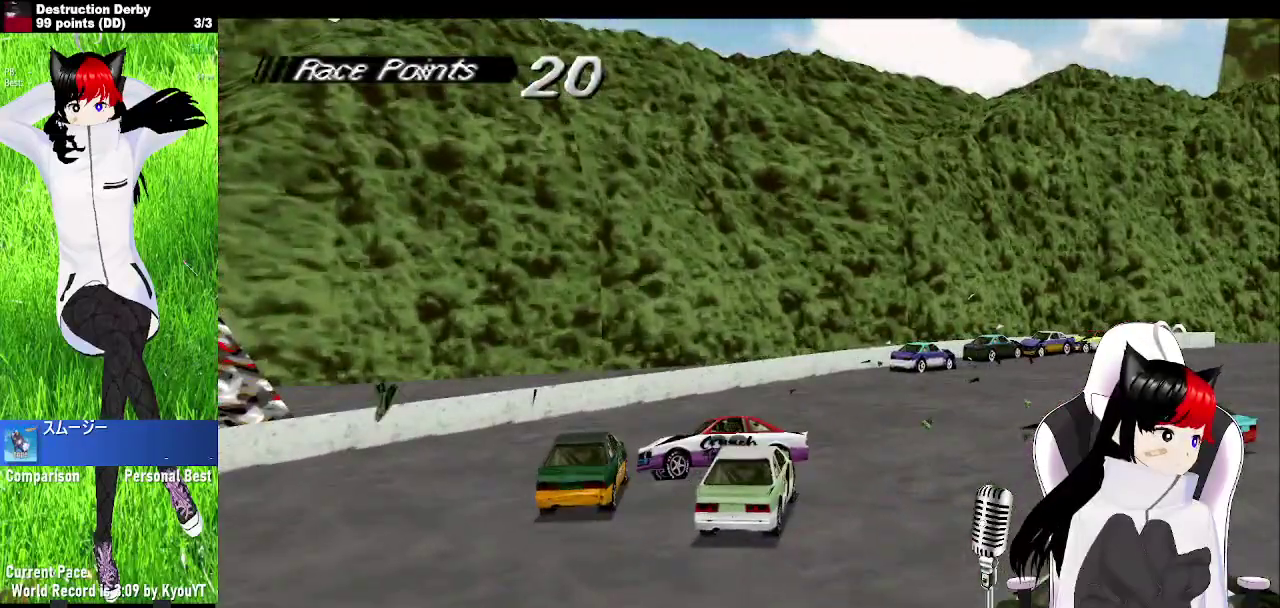
{"buttons": ["CROSS", "DPAD_RIGHT"], "left_stick": "center", "events": [[100, "DPAD_RIGHT", "down"]]}
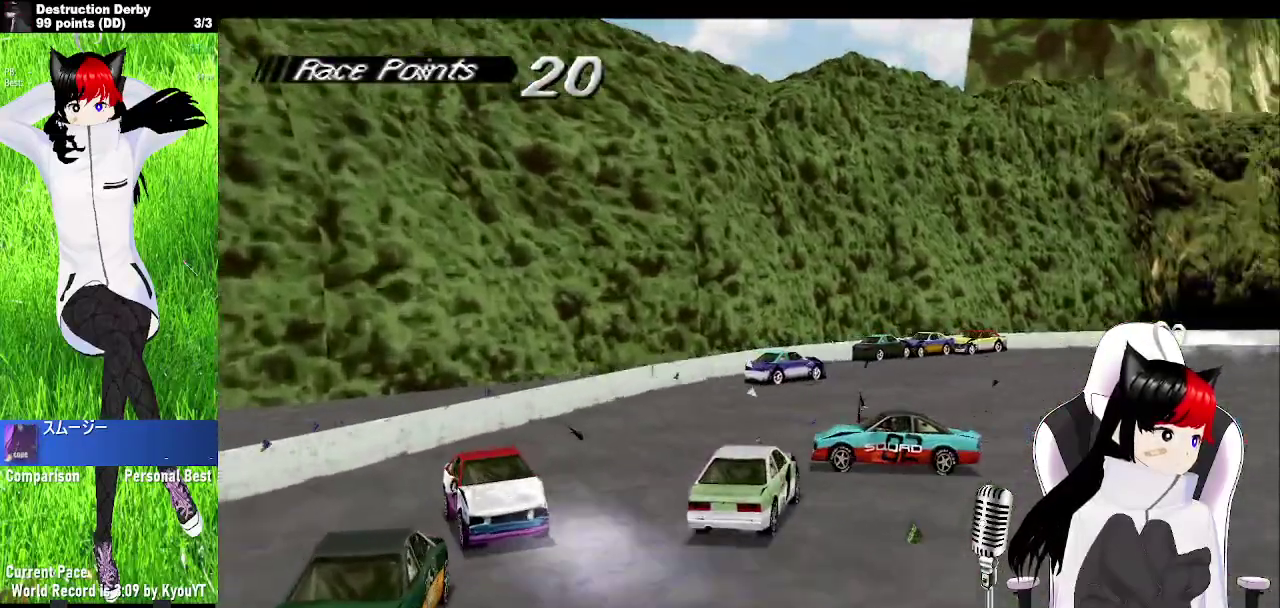
{"buttons": ["CROSS", "DPAD_RIGHT"], "left_stick": "center", "events": []}